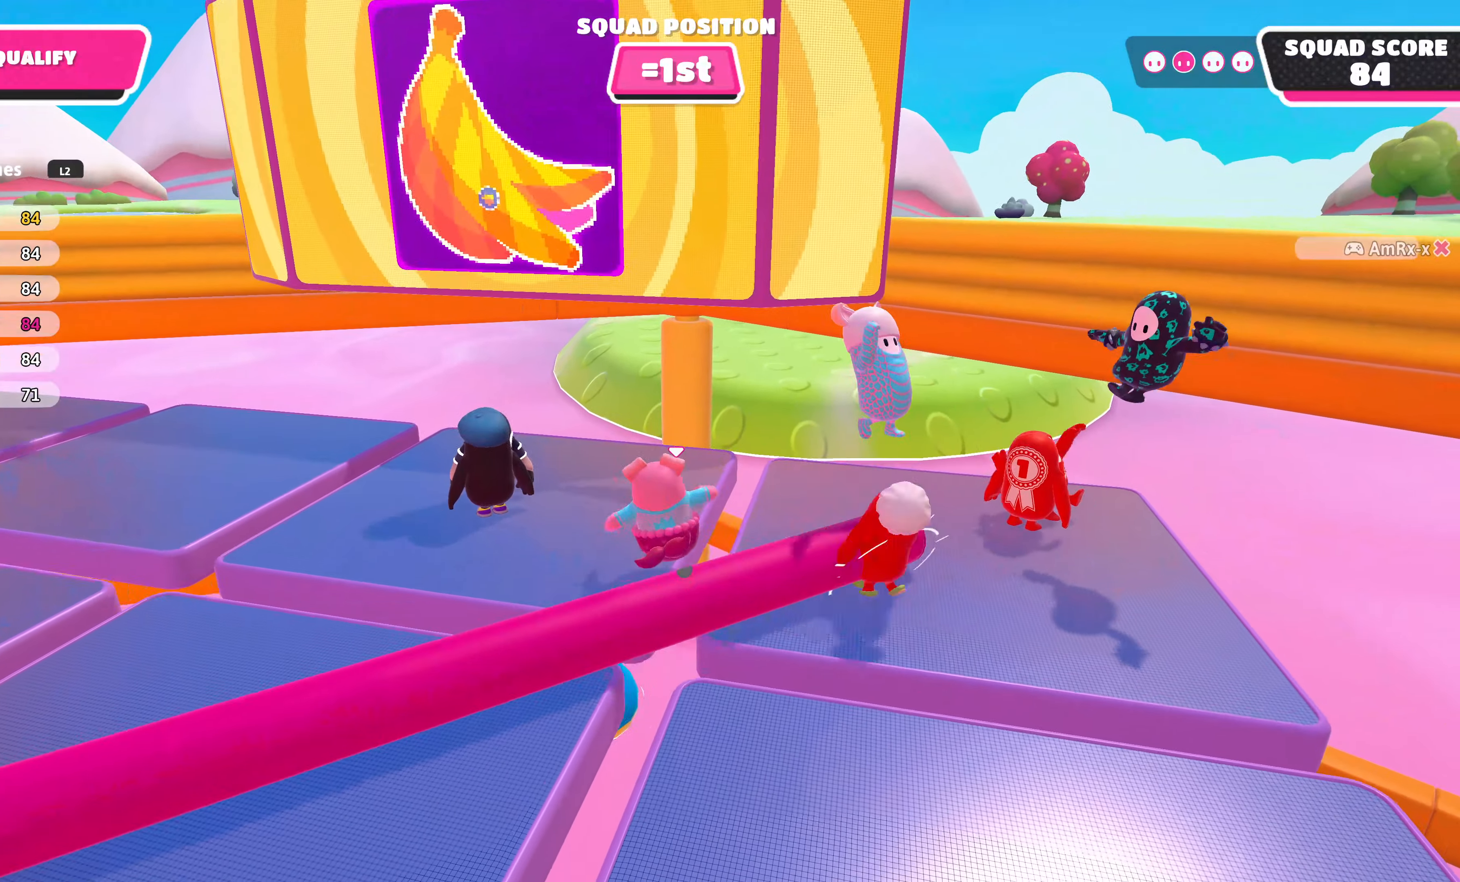
Gameplay with a controller (PlayStation layout); each line is a JSON object with the inputs held at the frame after it. "events" lists button and stick changes between this image and that frame as [ms after this image, input, new state], when the widget could be followed in between.
{"buttons": [], "left_stick": "down-right", "right_stick": "center", "events": [[300, "CROSS", "down"], [417, "left_stick", "down-right"], [450, "CROSS", "up"]]}
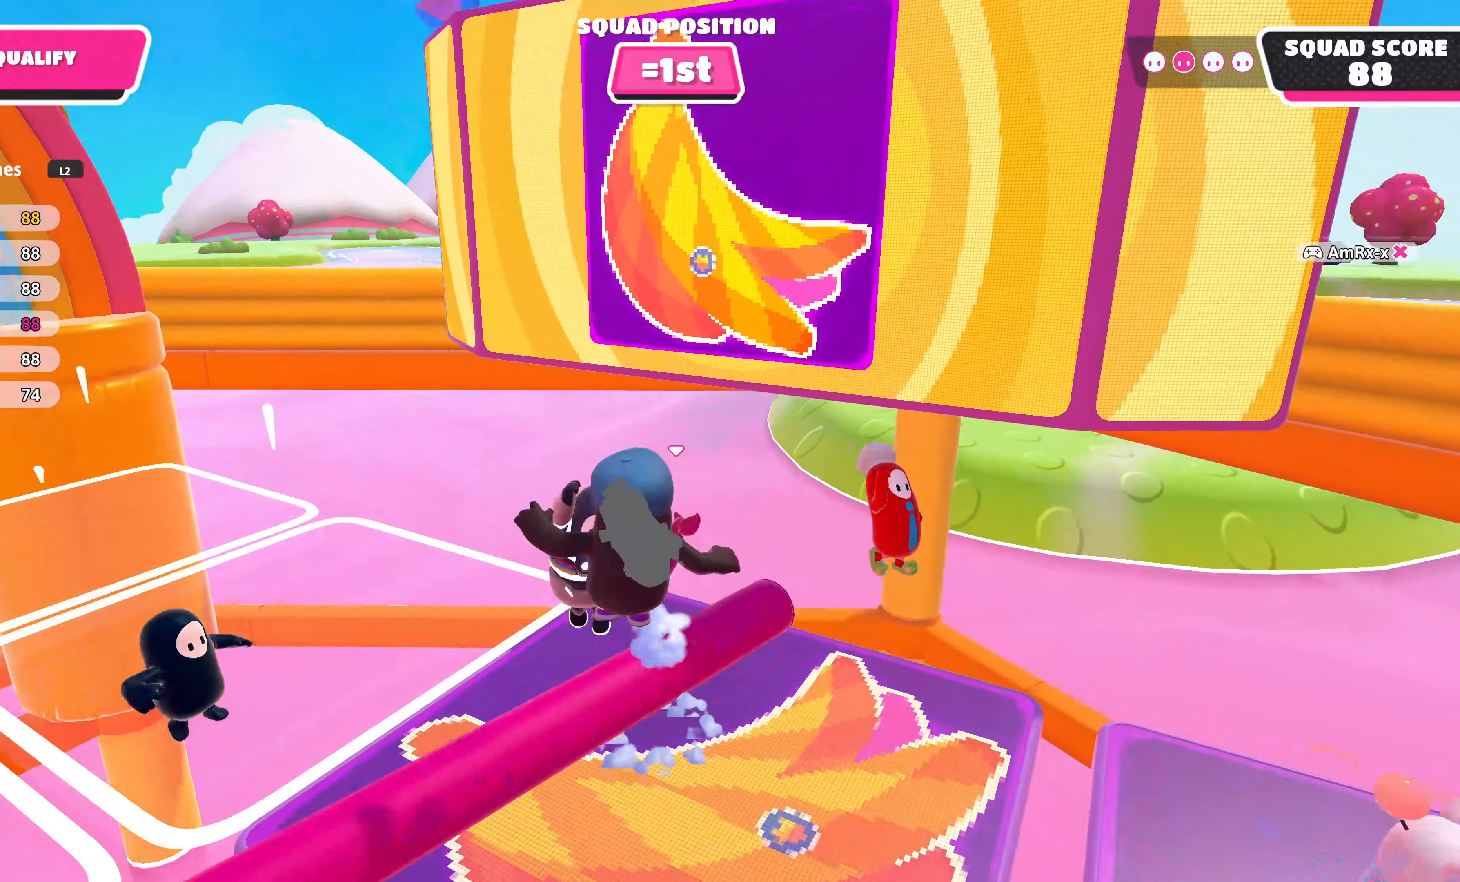
{"buttons": ["L3"], "left_stick": "down", "right_stick": "center", "events": [[67, "L3", "down"], [84, "left_stick", "down"], [267, "CROSS", "down"], [484, "CROSS", "up"]]}
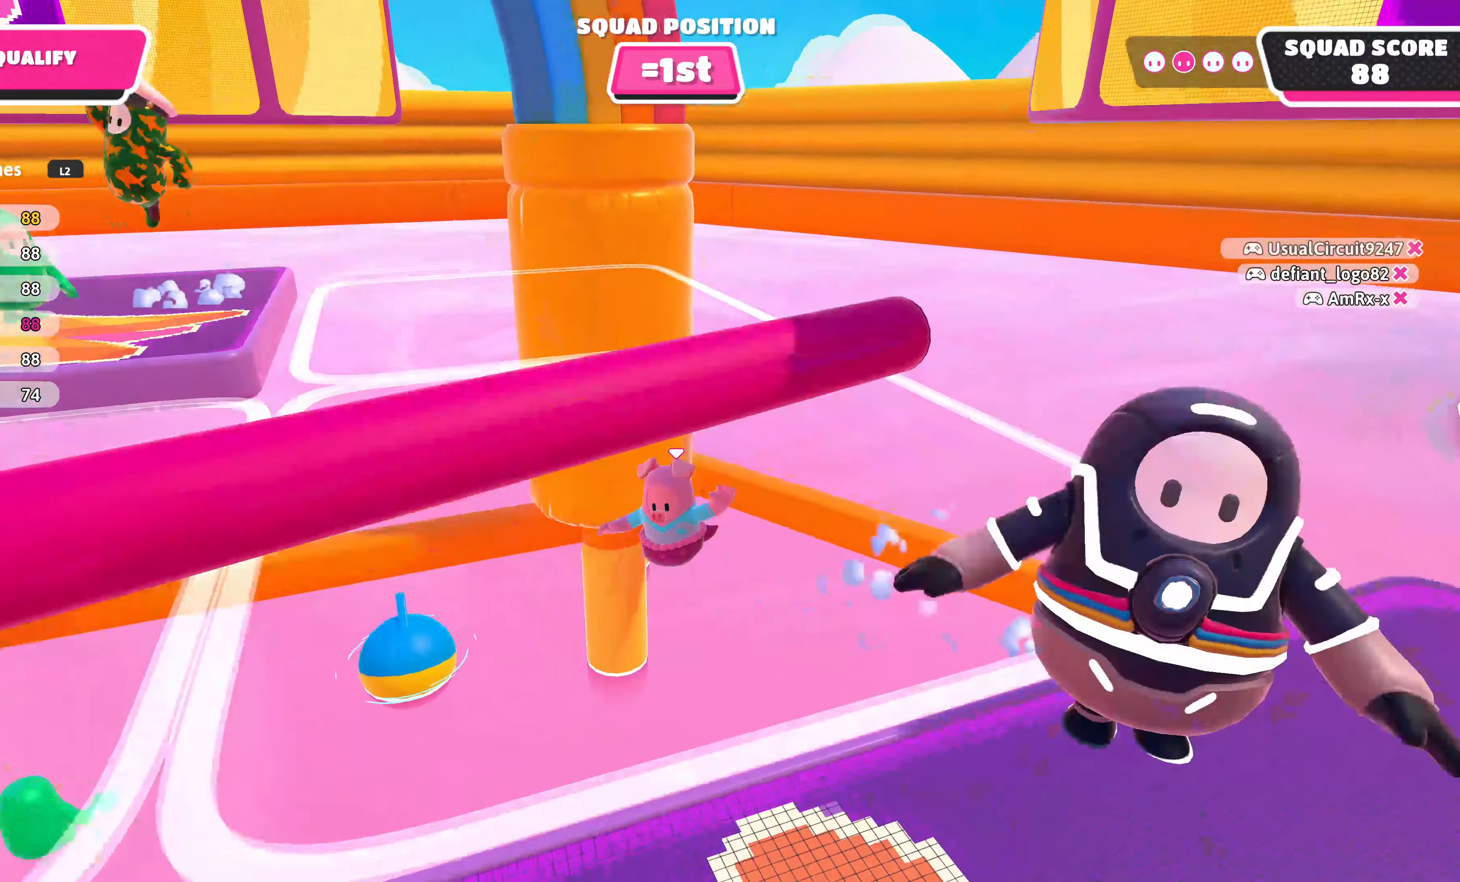
{"buttons": [], "left_stick": "down-left", "right_stick": "center", "events": [[234, "L3", "up"], [317, "left_stick", "down-left"]]}
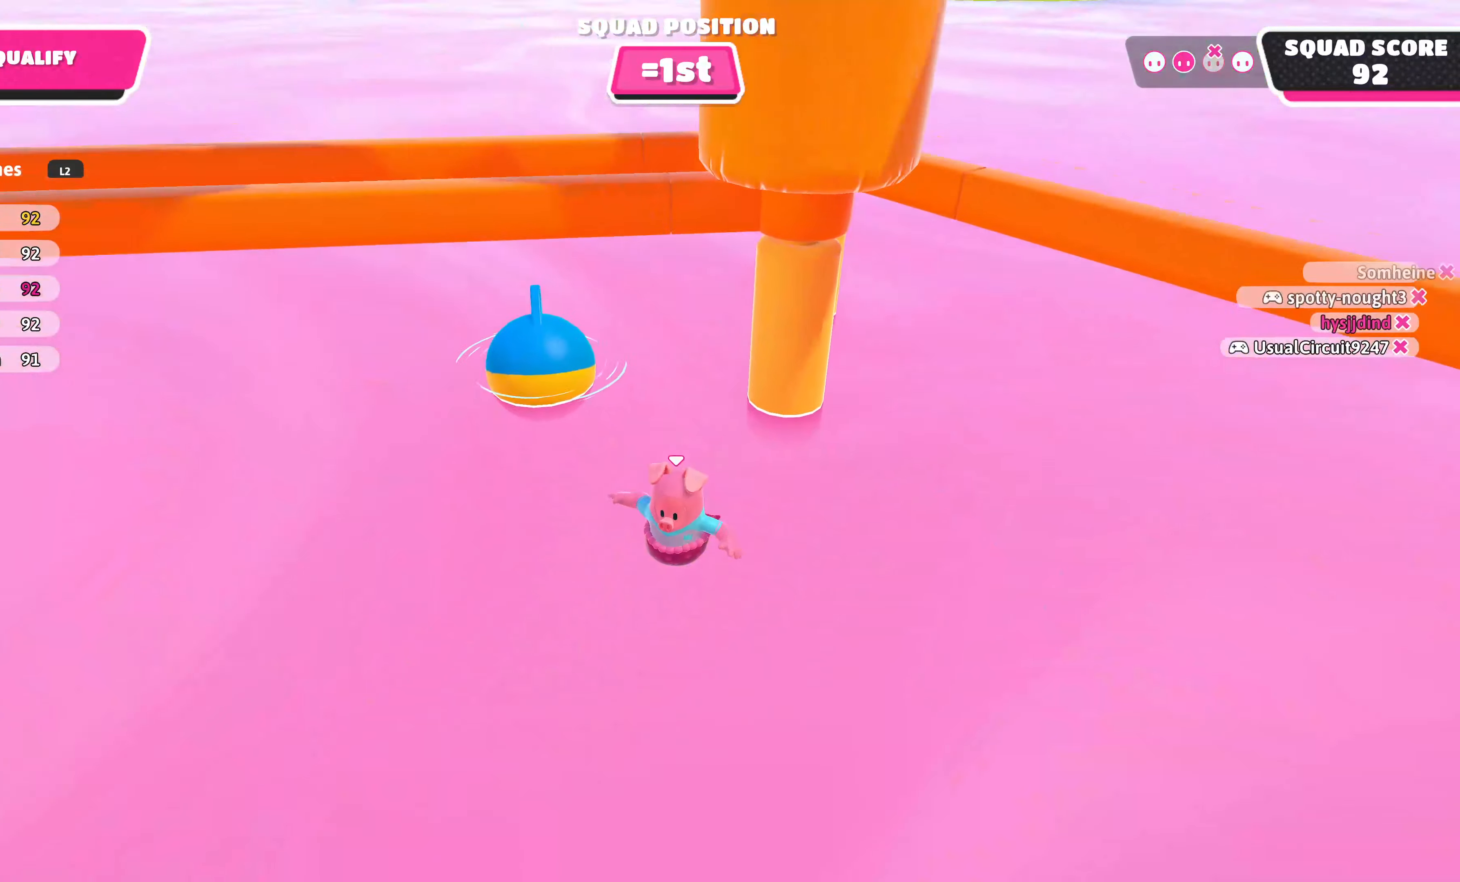
{"buttons": [], "left_stick": "down-left", "right_stick": "center", "events": []}
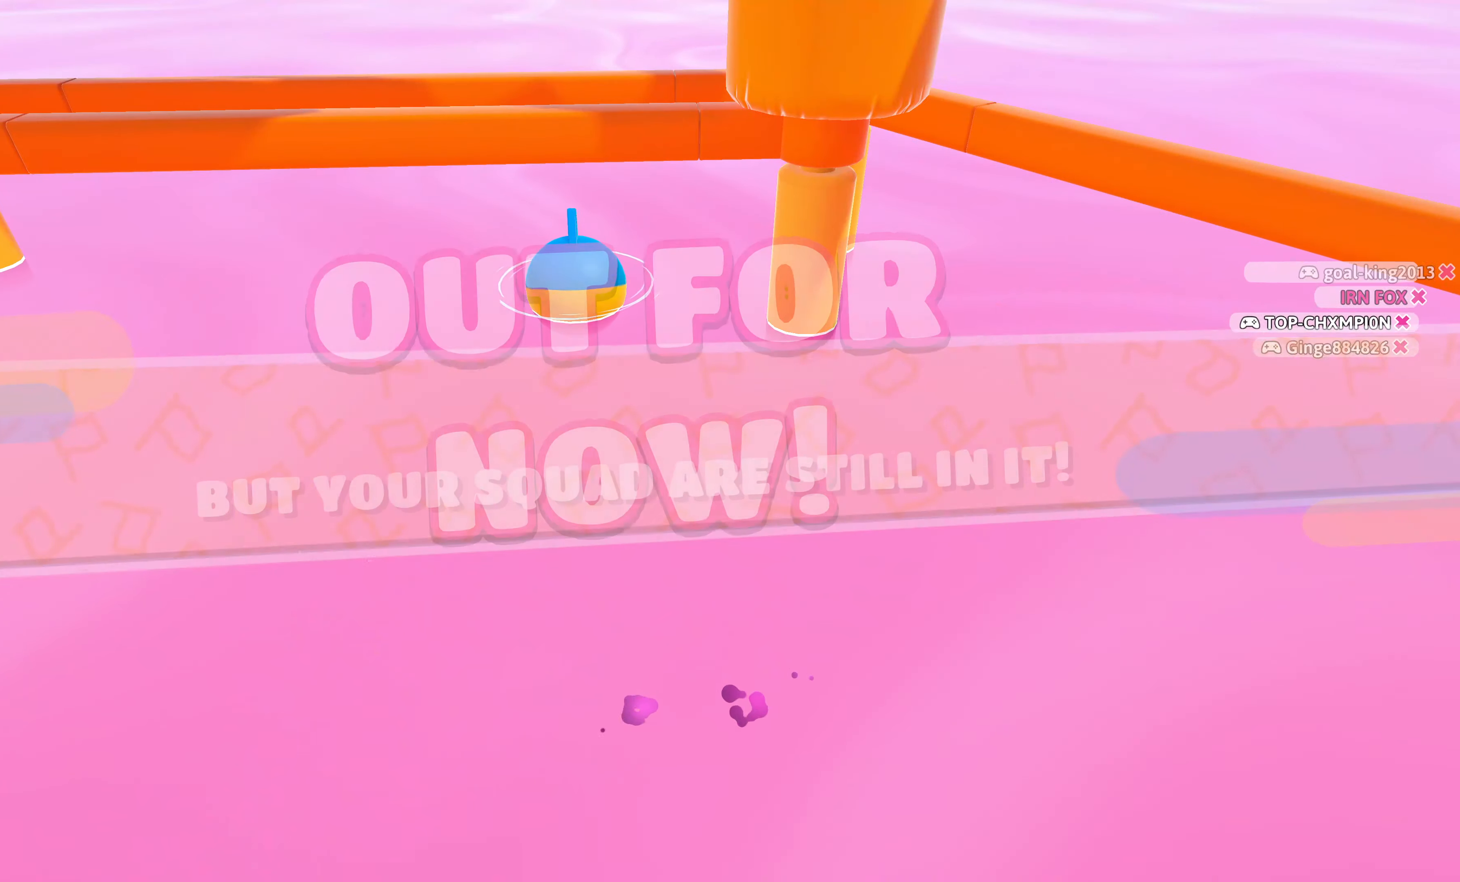
{"buttons": [], "left_stick": "center", "right_stick": "center", "events": [[300, "left_stick", "center"]]}
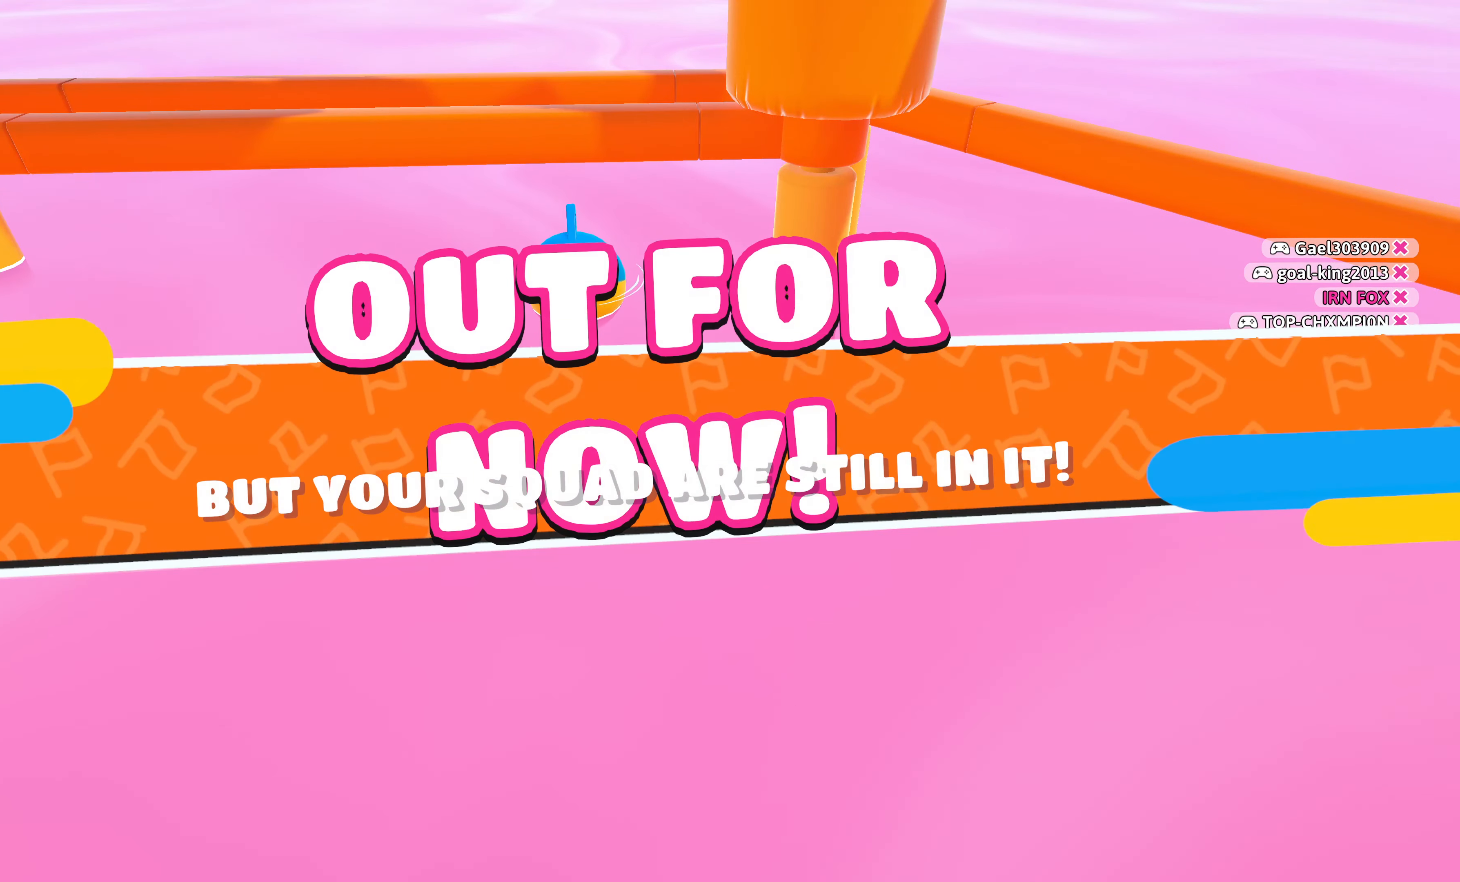
{"buttons": [], "left_stick": "center", "right_stick": "center", "events": []}
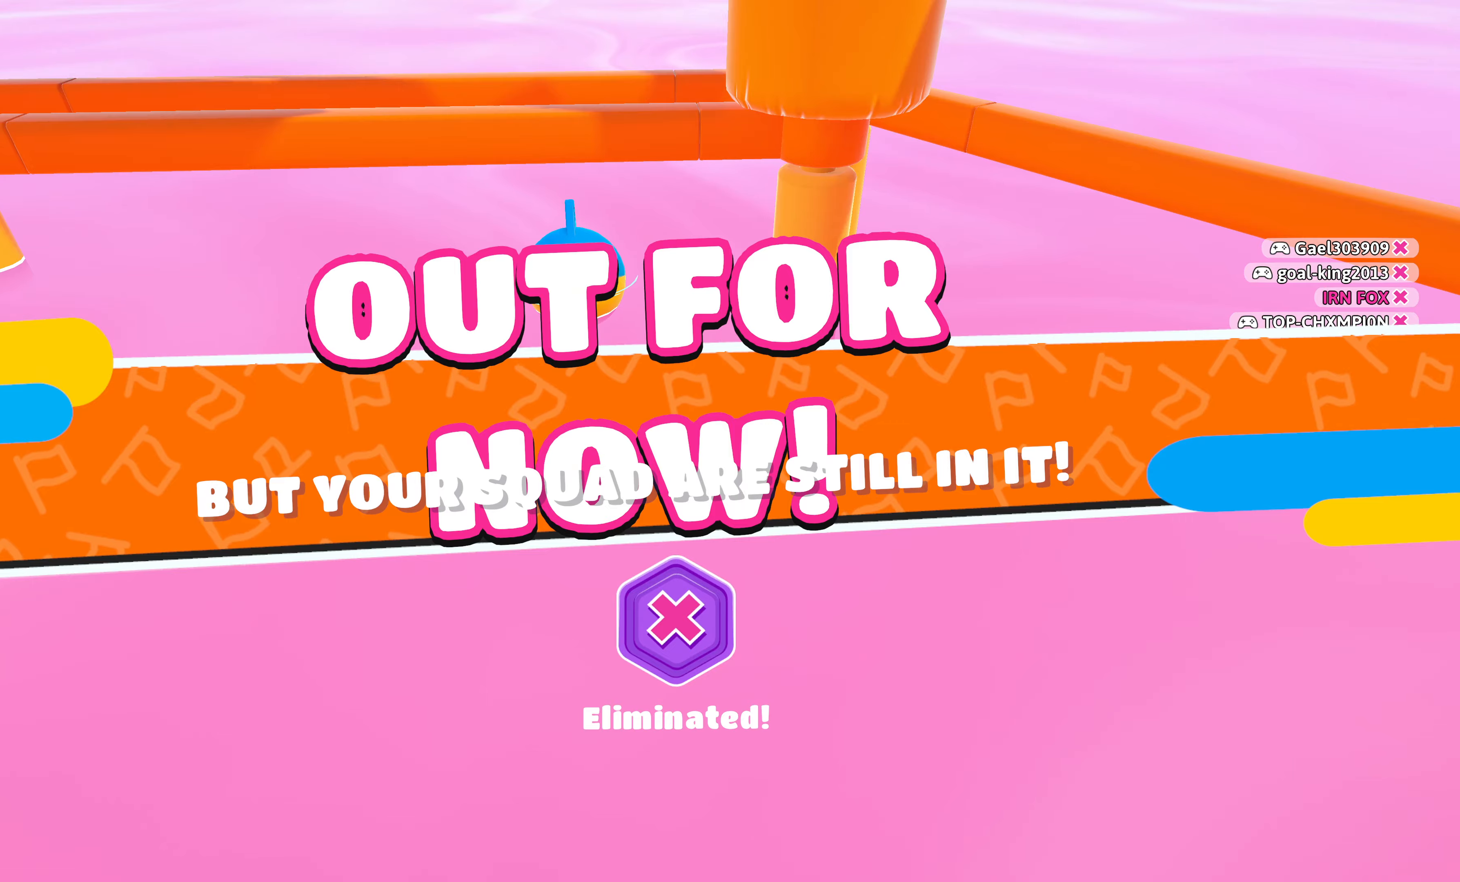
{"buttons": [], "left_stick": "center", "right_stick": "center", "events": []}
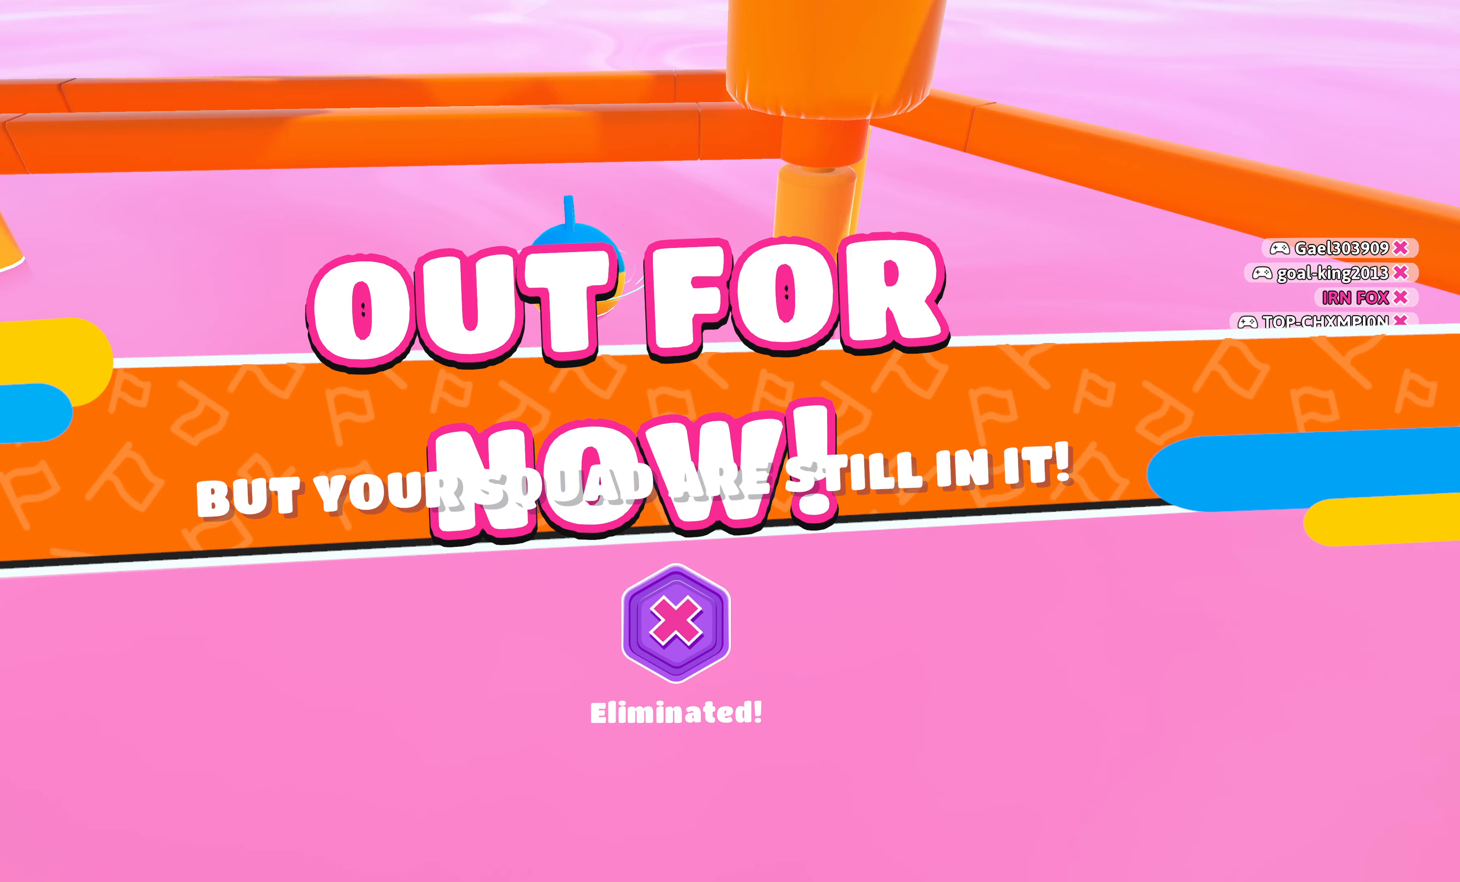
{"buttons": [], "left_stick": "center", "right_stick": "center", "events": []}
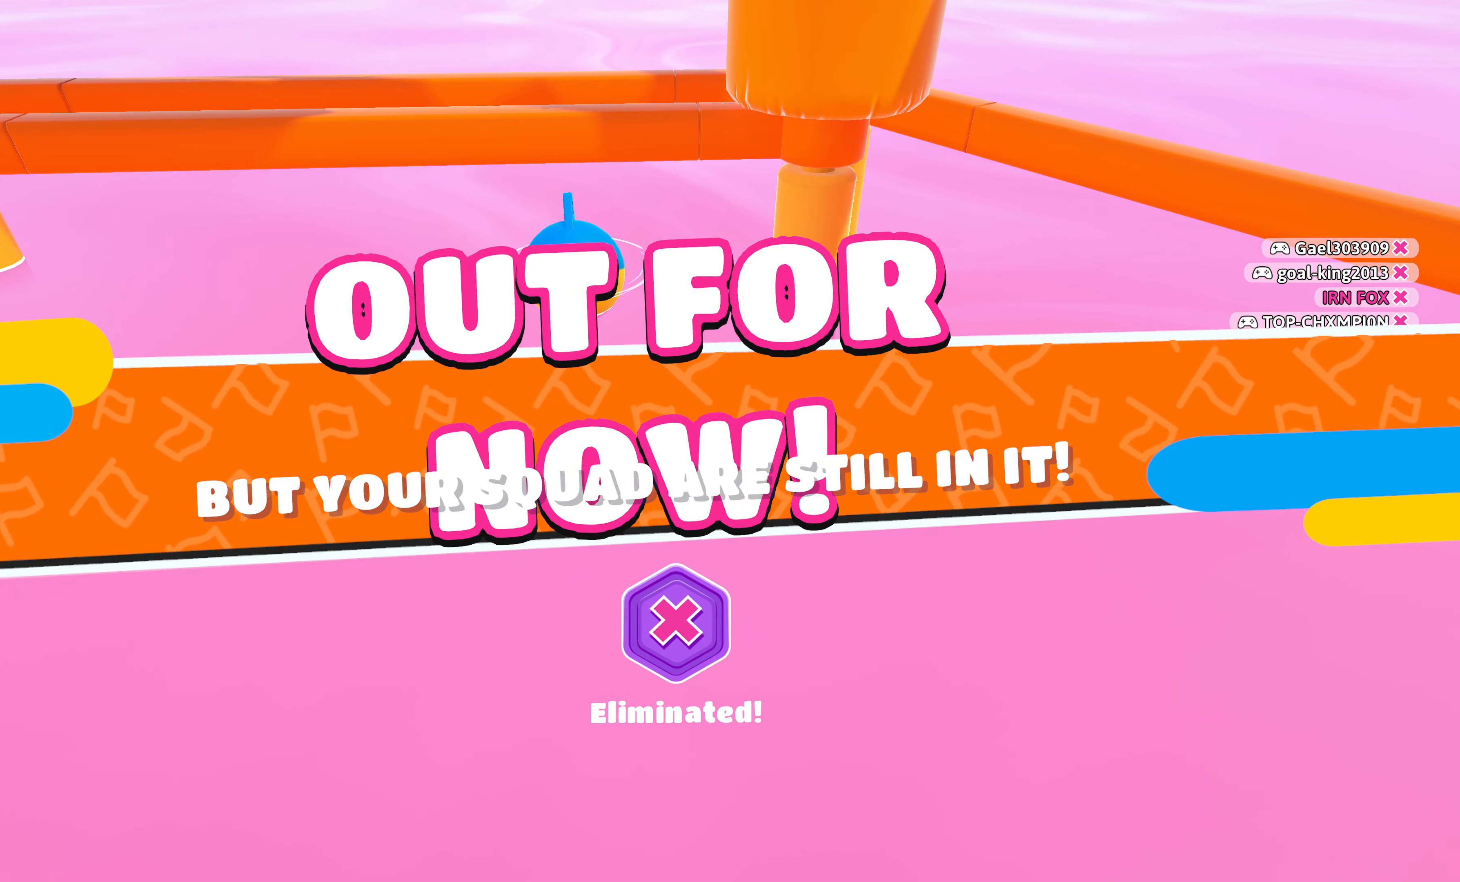
{"buttons": [], "left_stick": "center", "right_stick": "center", "events": []}
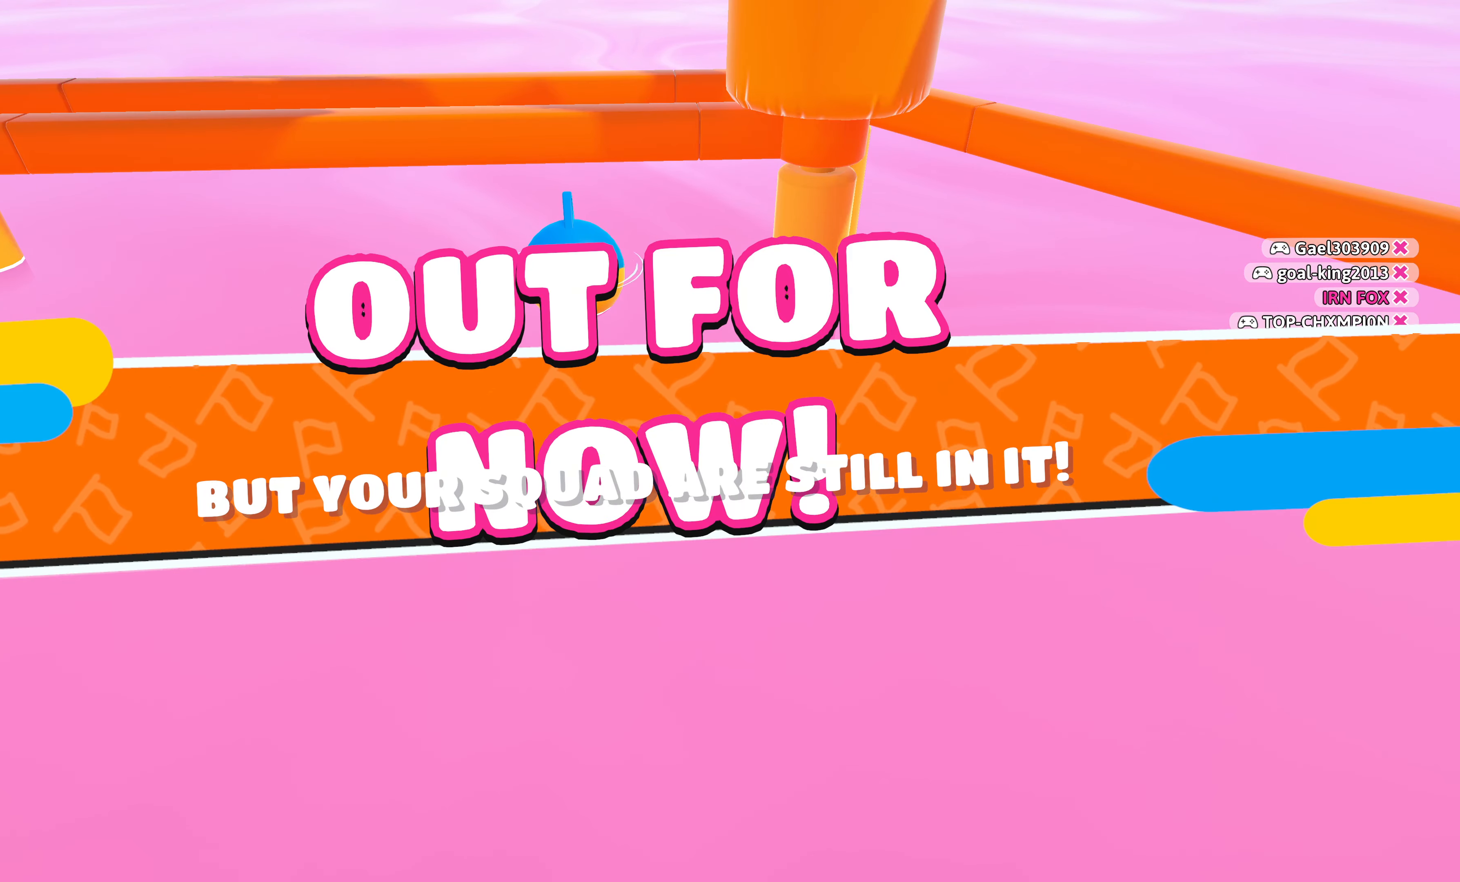
{"buttons": [], "left_stick": "center", "right_stick": "center", "events": []}
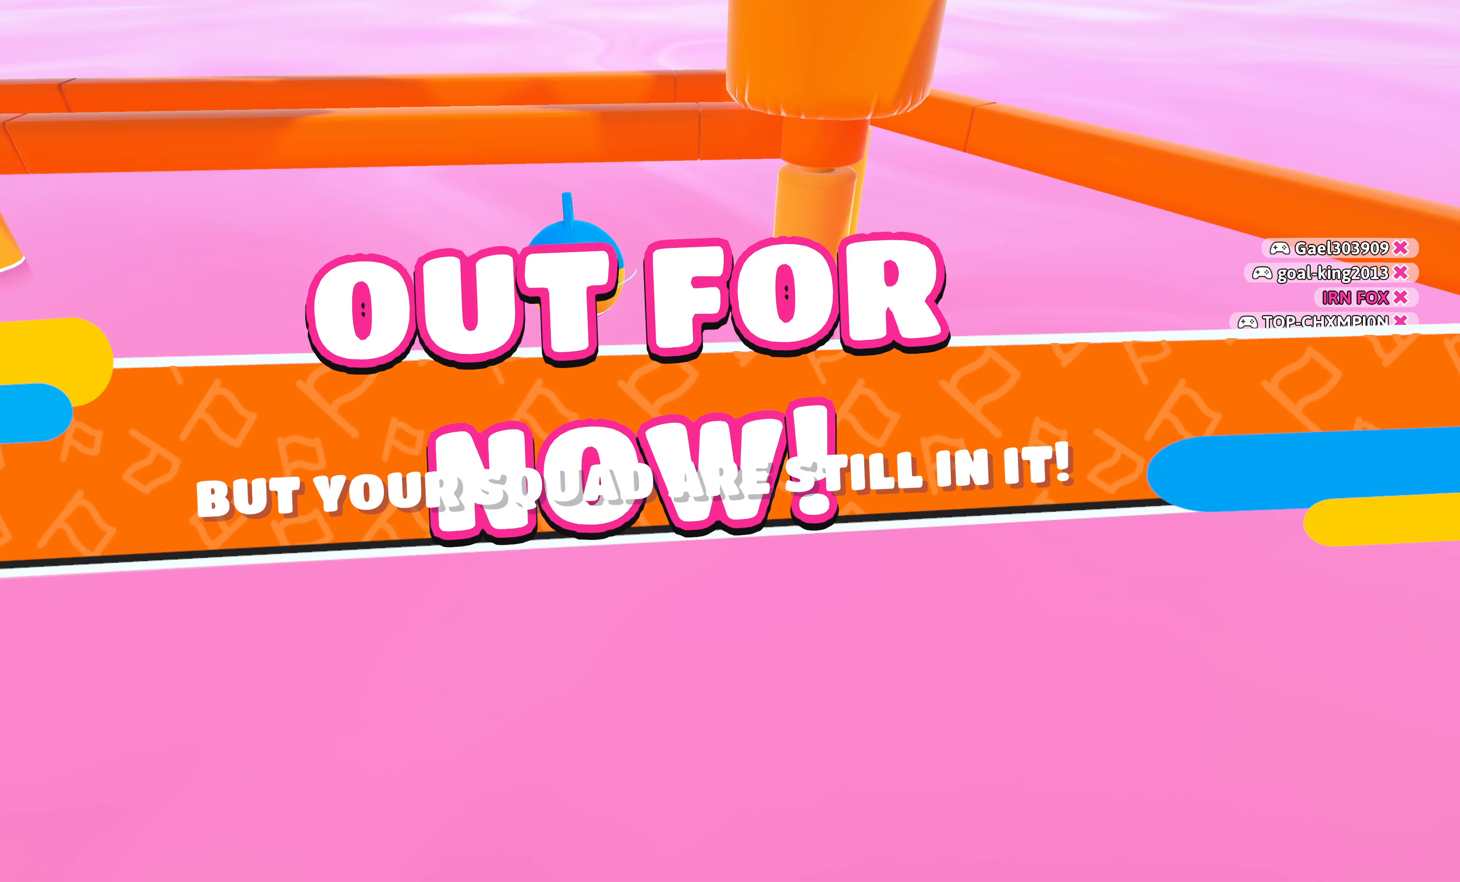
{"buttons": [], "left_stick": "center", "right_stick": "center", "events": []}
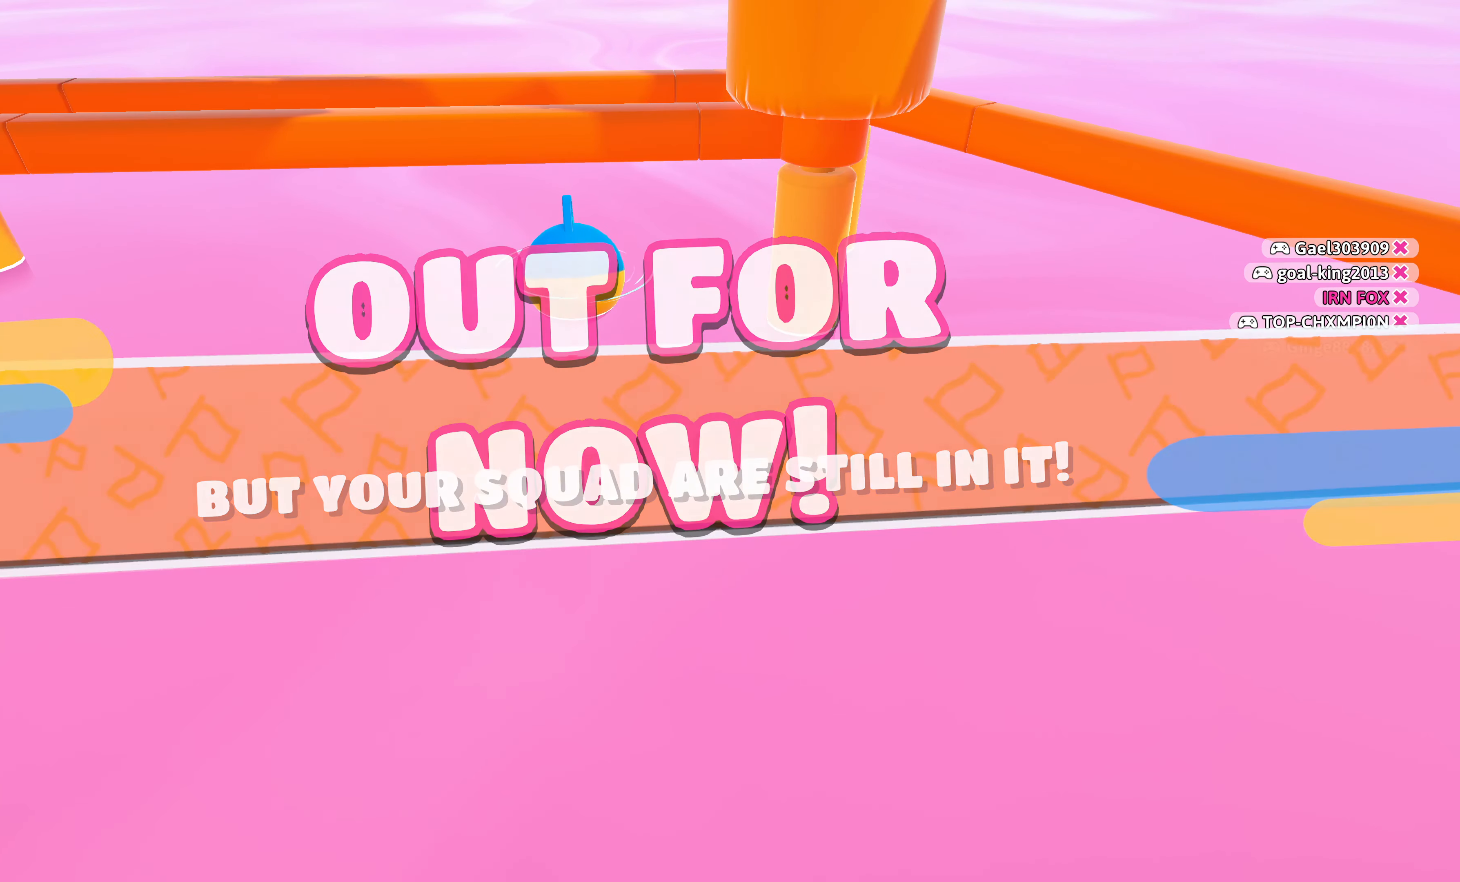
{"buttons": [], "left_stick": "center", "right_stick": "center", "events": []}
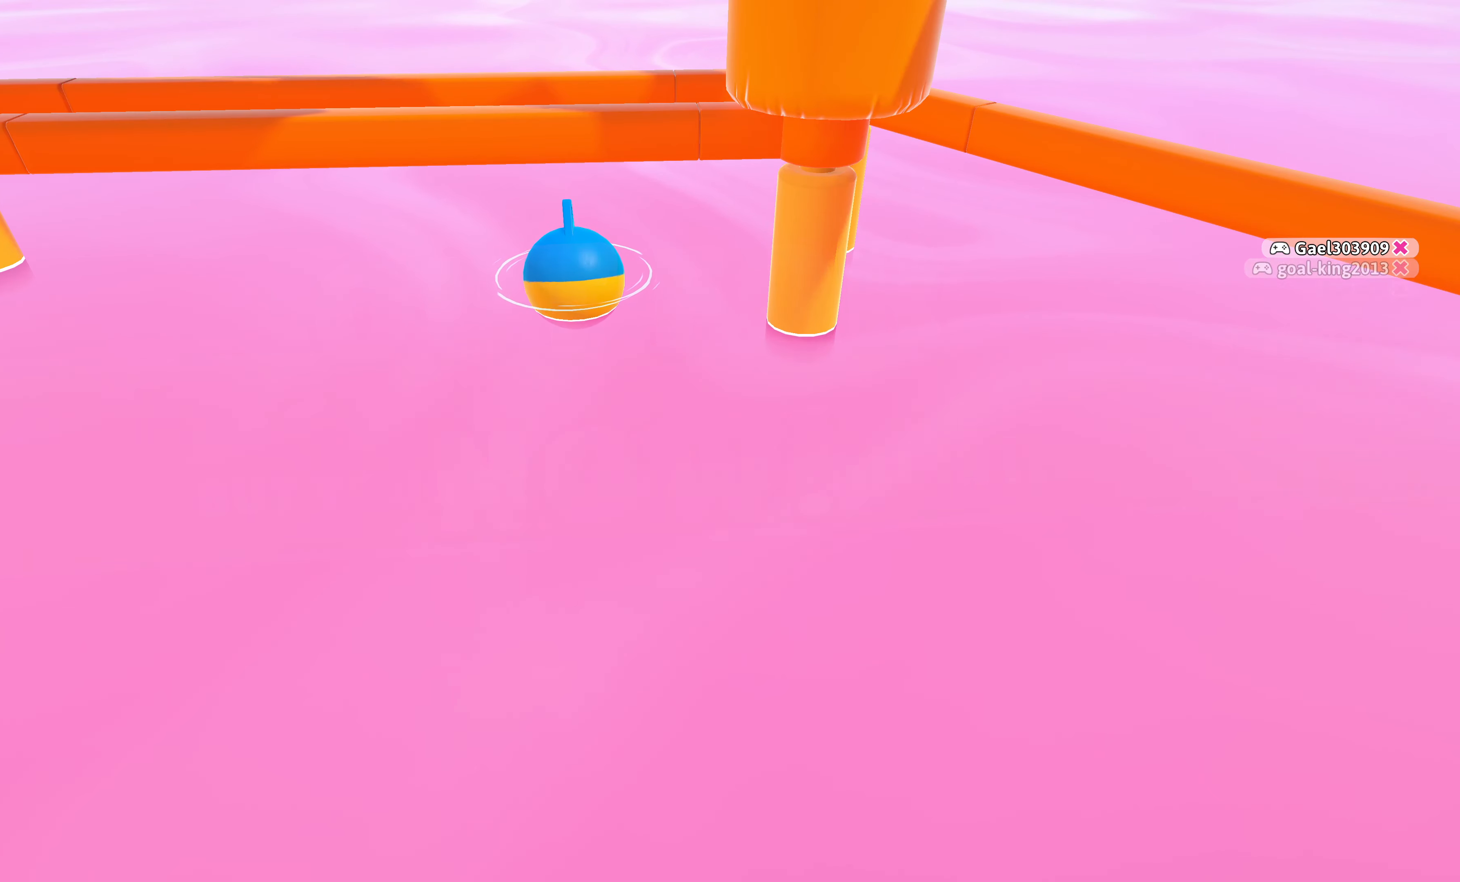
{"buttons": [], "left_stick": "center", "right_stick": "center", "events": []}
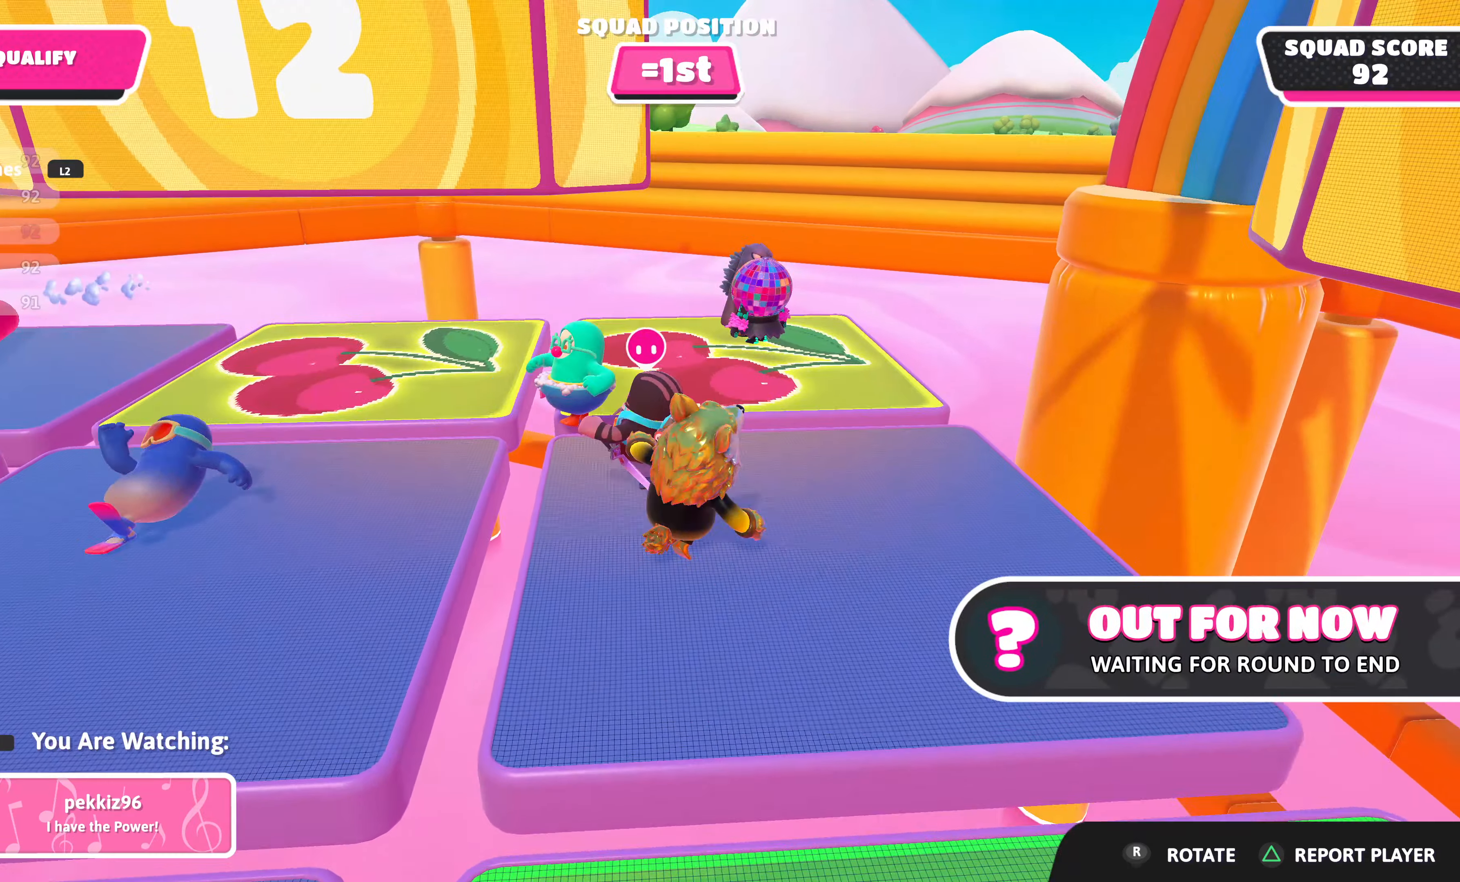
{"buttons": [], "left_stick": "center", "right_stick": "center", "events": []}
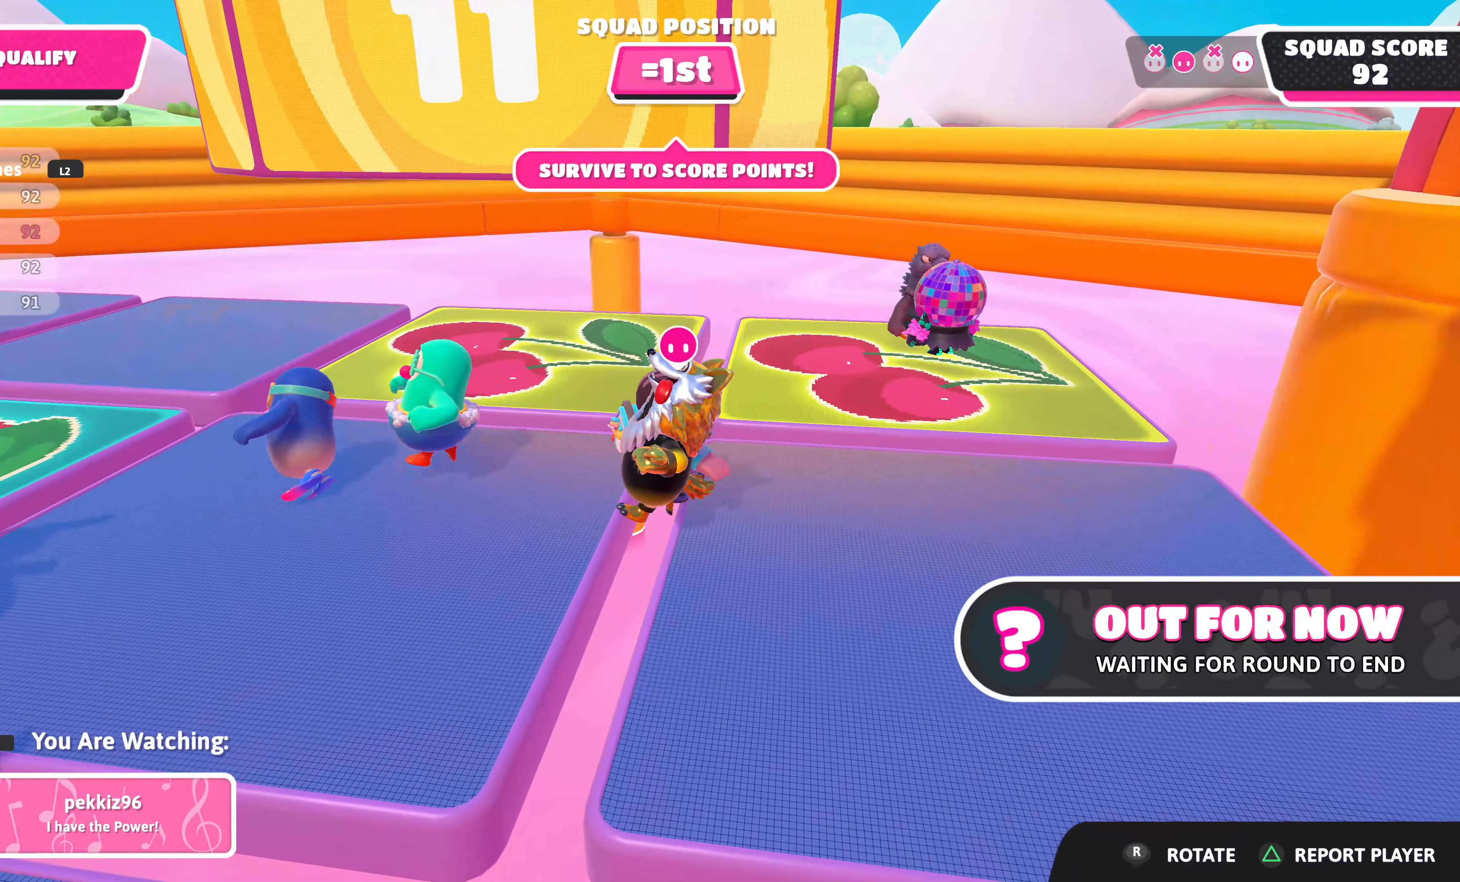
{"buttons": [], "left_stick": "center", "right_stick": "left", "events": [[83, "right_stick", "left"]]}
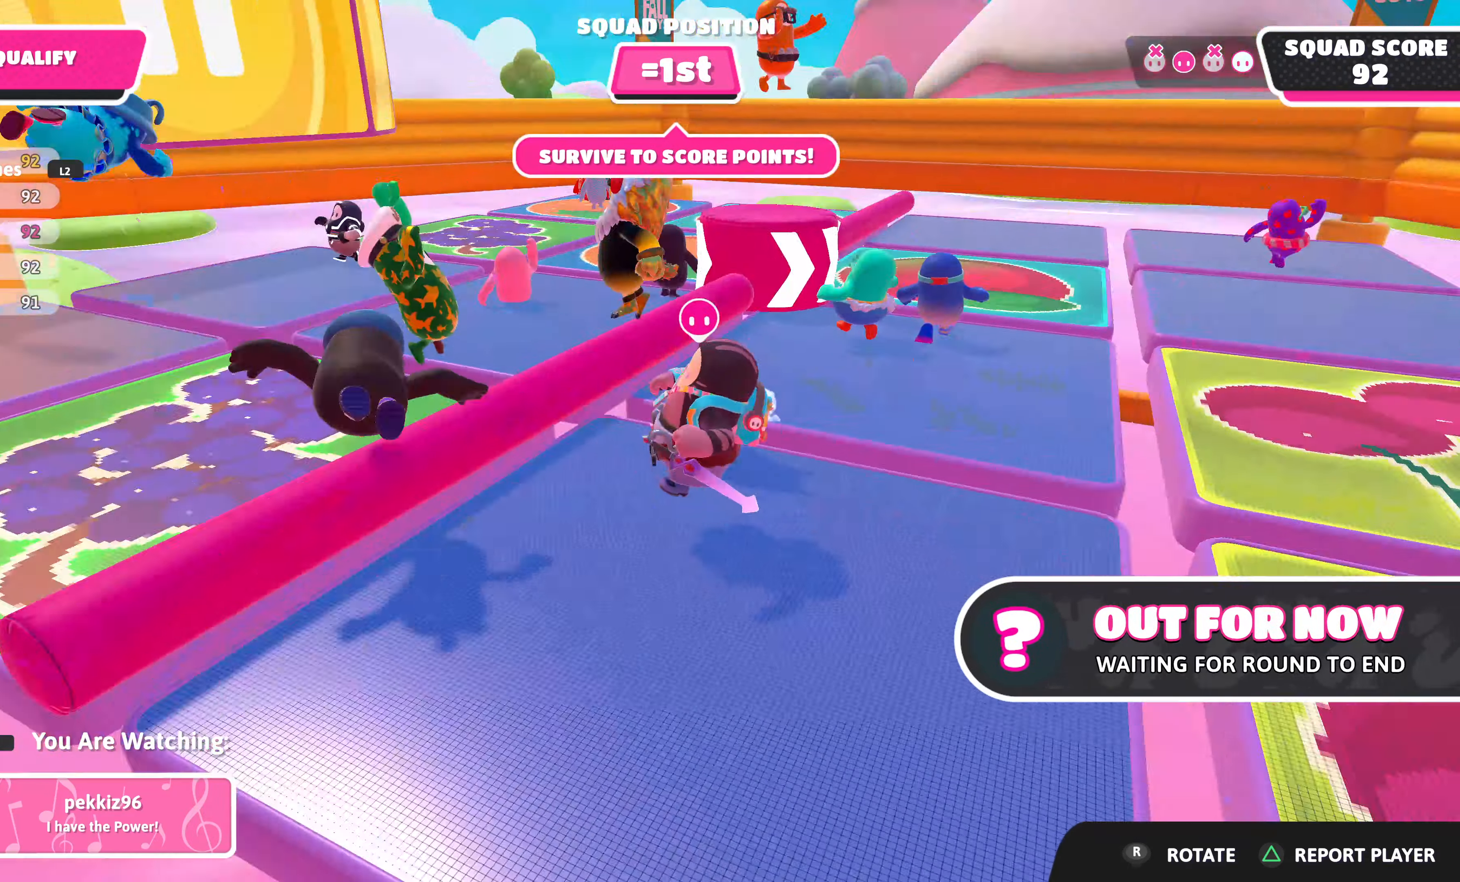
{"buttons": [], "left_stick": "center", "right_stick": "center", "events": [[166, "right_stick", "center"]]}
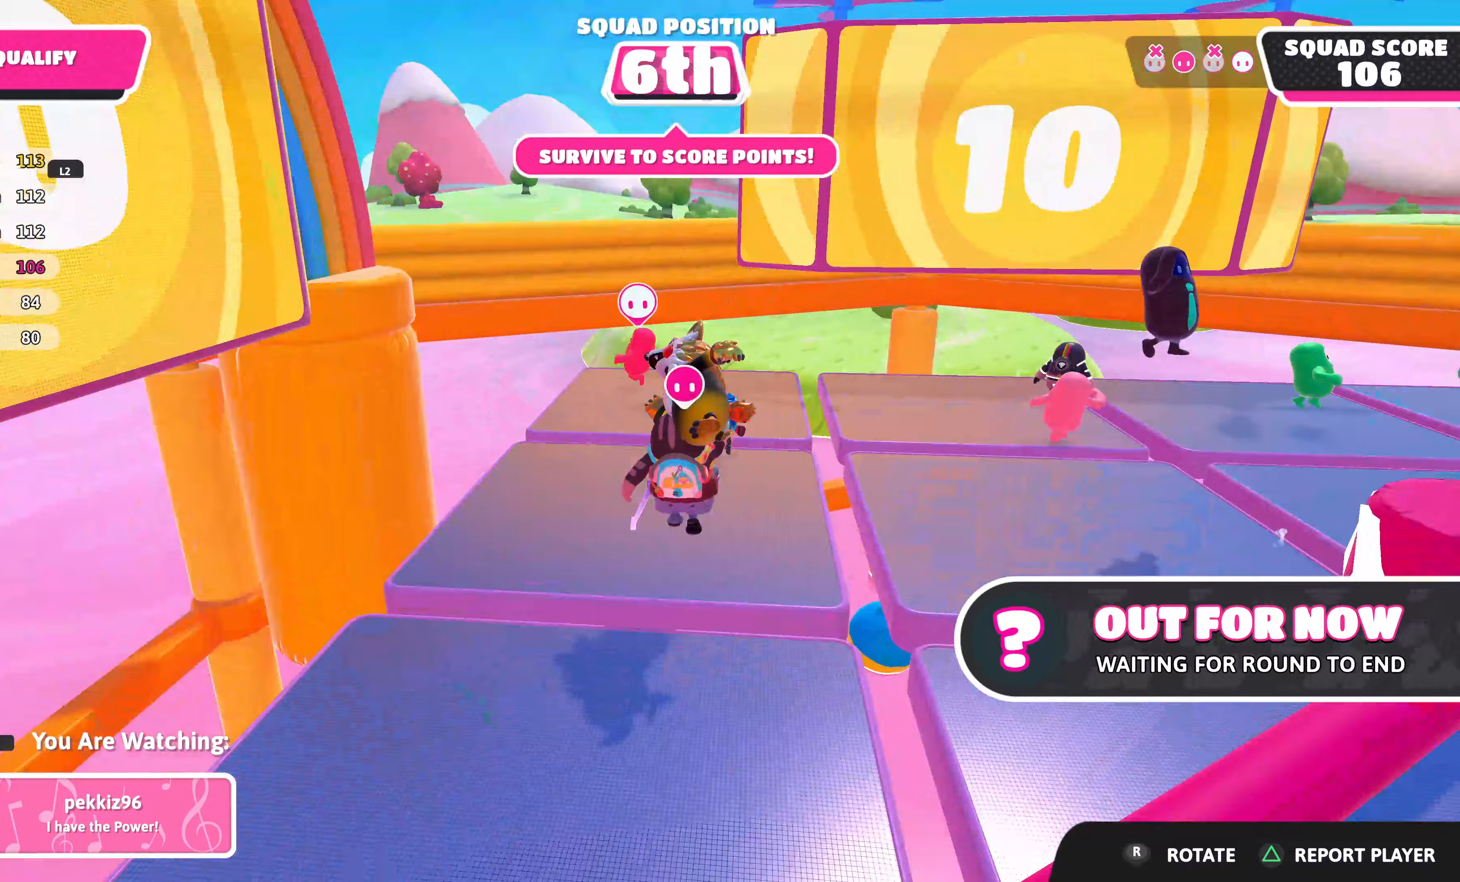
{"buttons": [], "left_stick": "center", "right_stick": "center", "events": []}
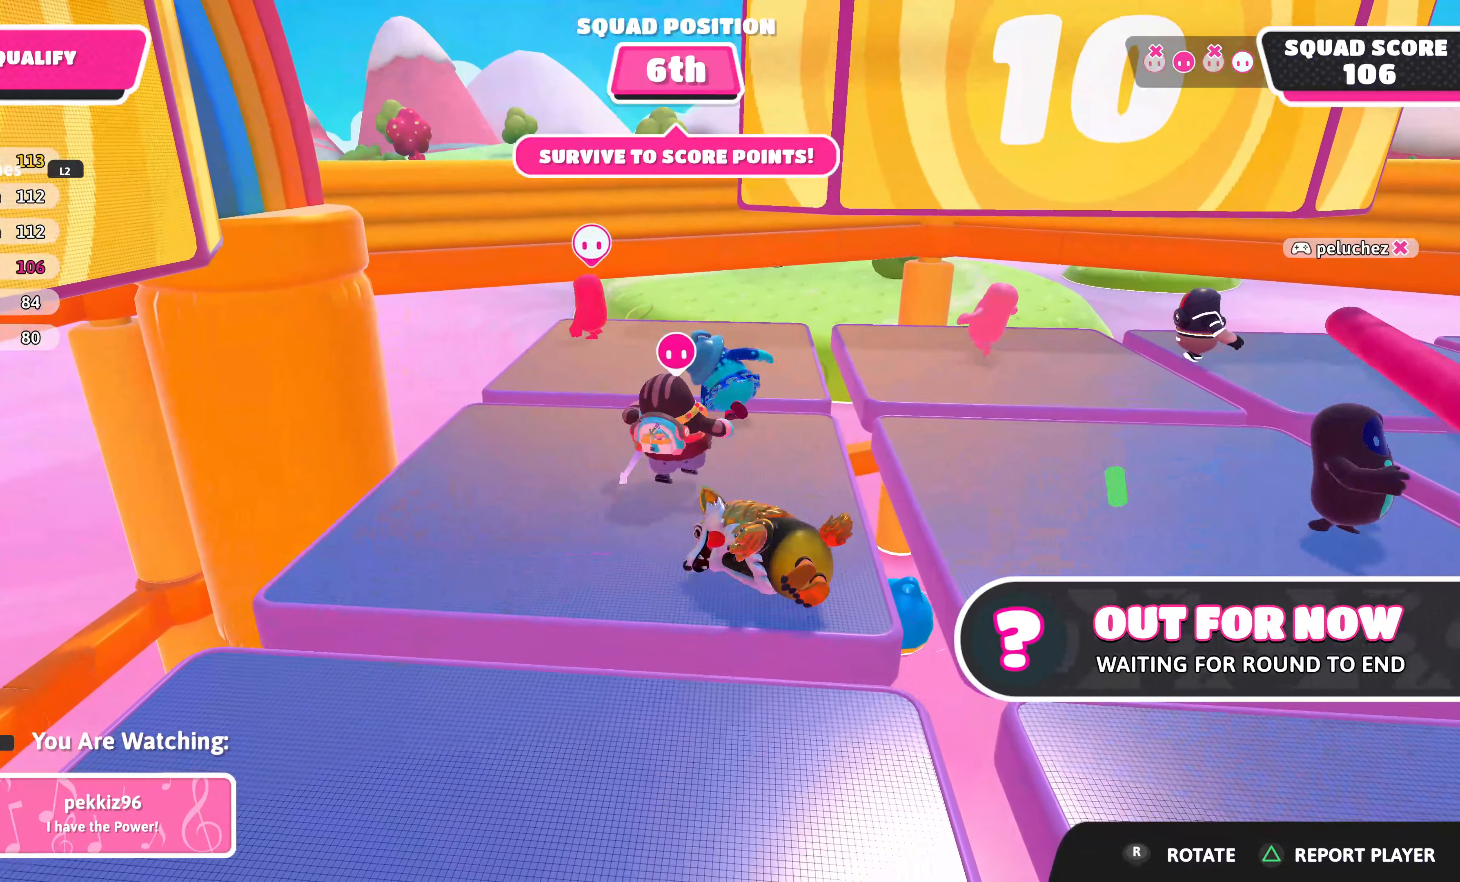
{"buttons": [], "left_stick": "center", "right_stick": "center", "events": []}
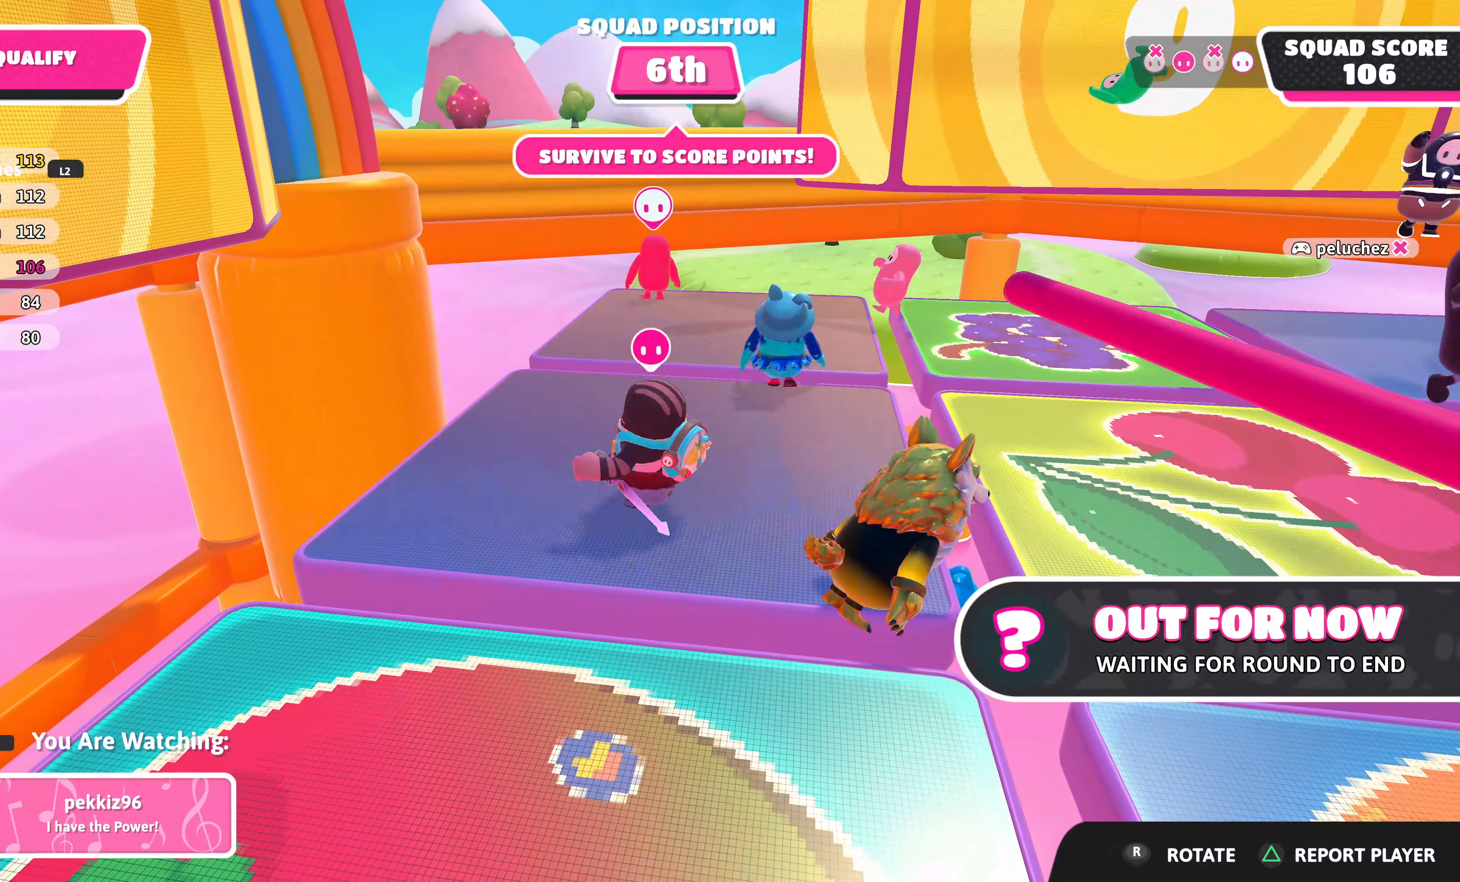
{"buttons": [], "left_stick": "center", "right_stick": "center", "events": []}
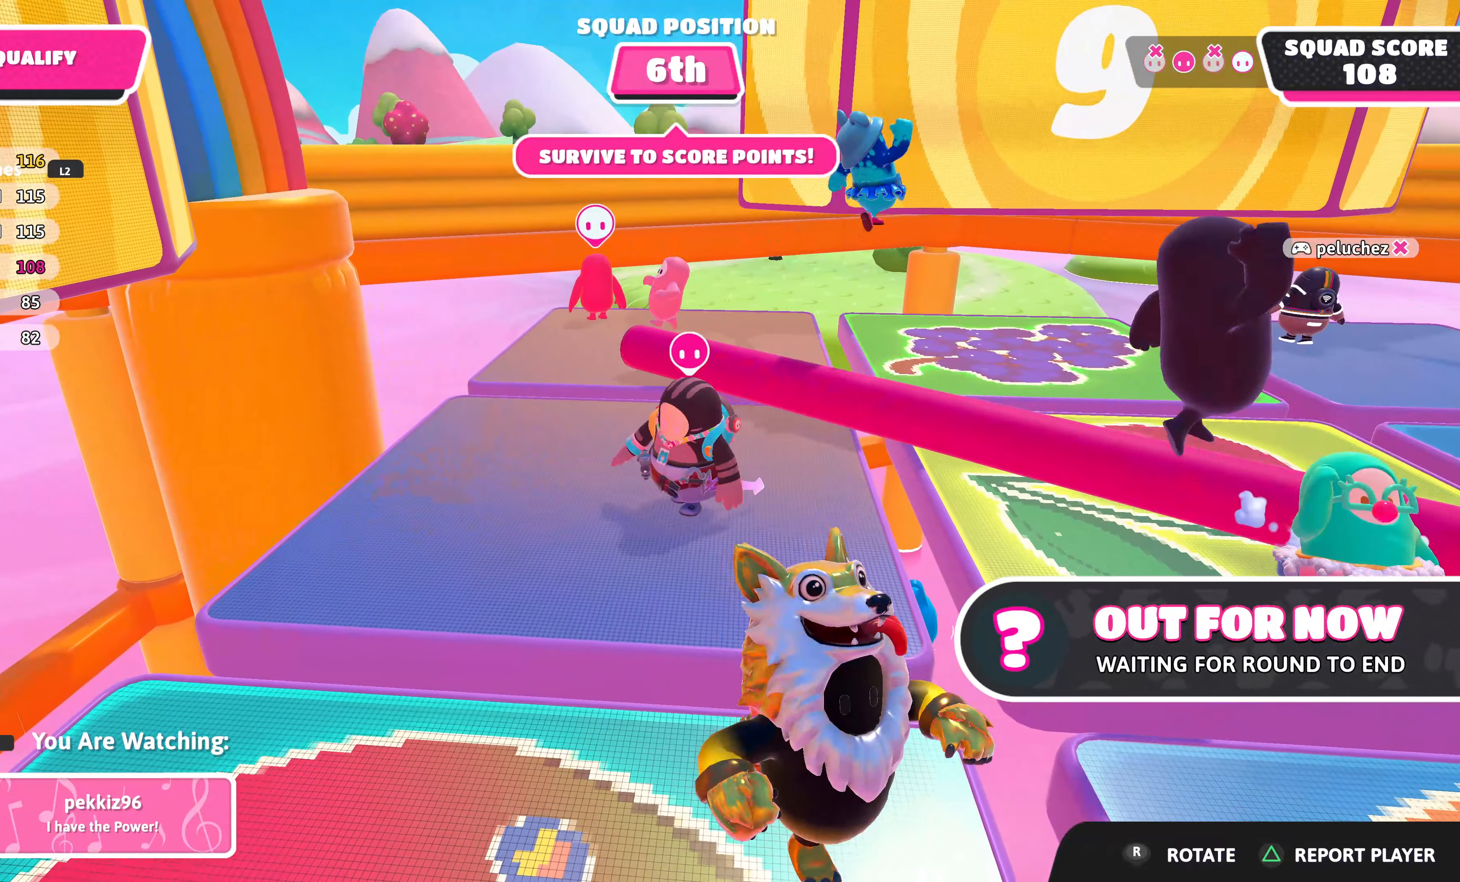
{"buttons": [], "left_stick": "center", "right_stick": "right", "events": [[383, "right_stick", "right"]]}
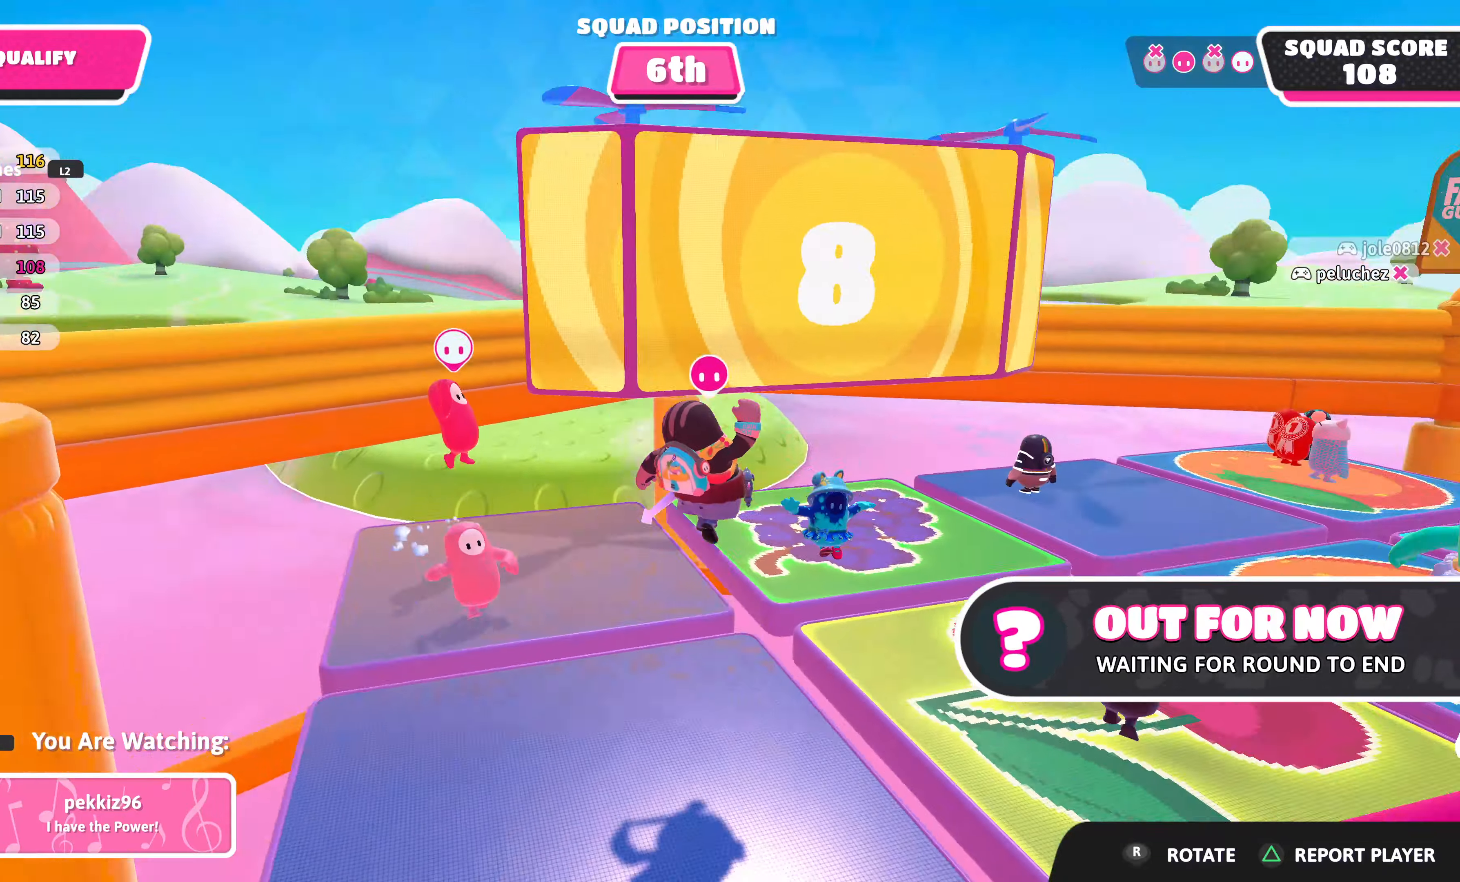
{"buttons": [], "left_stick": "center", "right_stick": "center", "events": [[83, "right_stick", "center"]]}
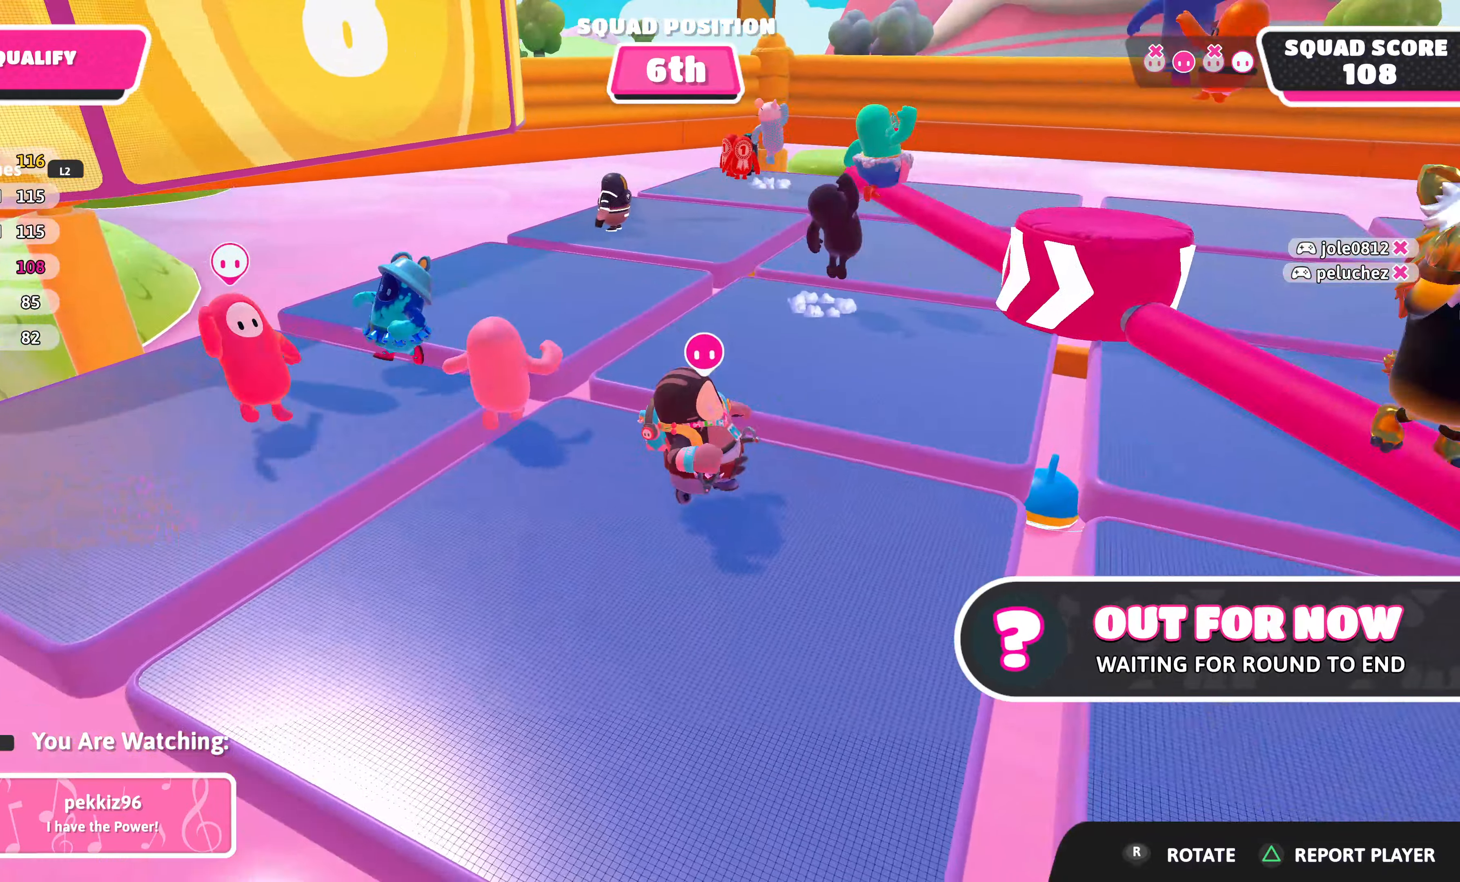
{"buttons": [], "left_stick": "center", "right_stick": "center", "events": [[33, "right_stick", "right"], [217, "right_stick", "center"]]}
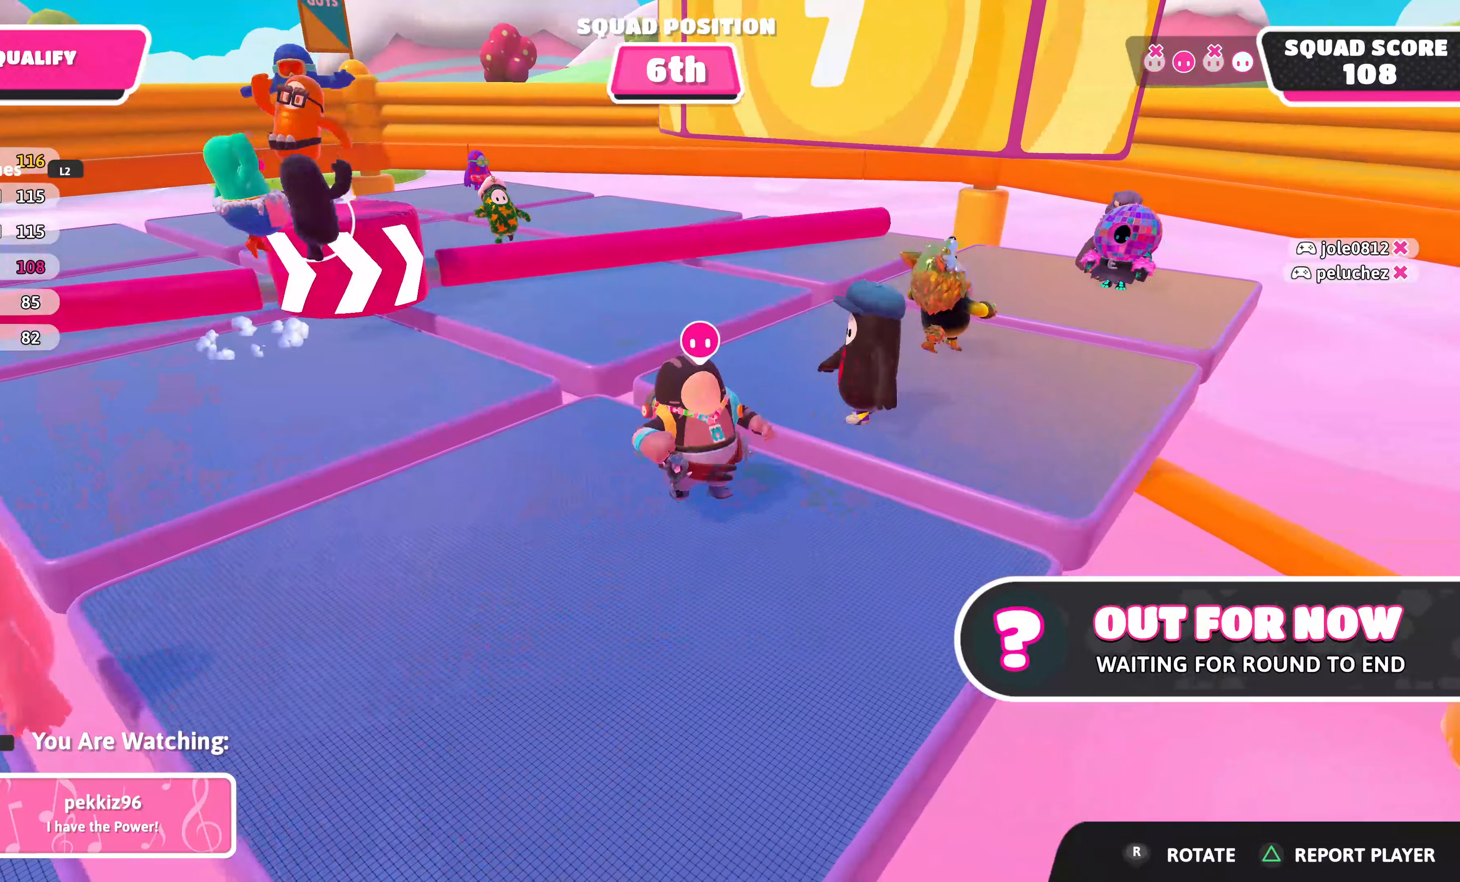
{"buttons": [], "left_stick": "center", "right_stick": "center", "events": []}
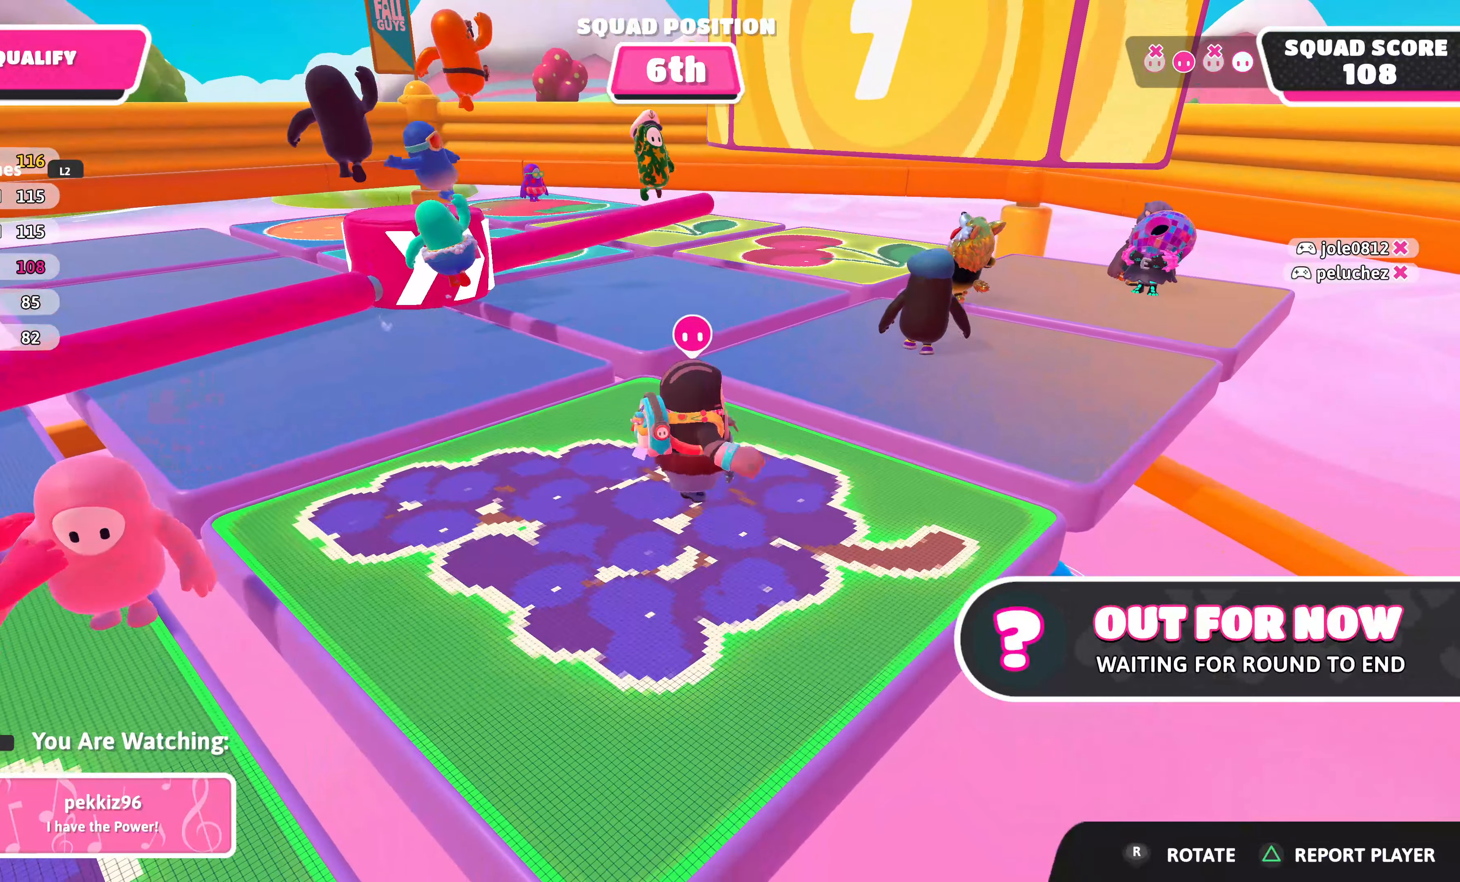
{"buttons": [], "left_stick": "center", "right_stick": "center", "events": []}
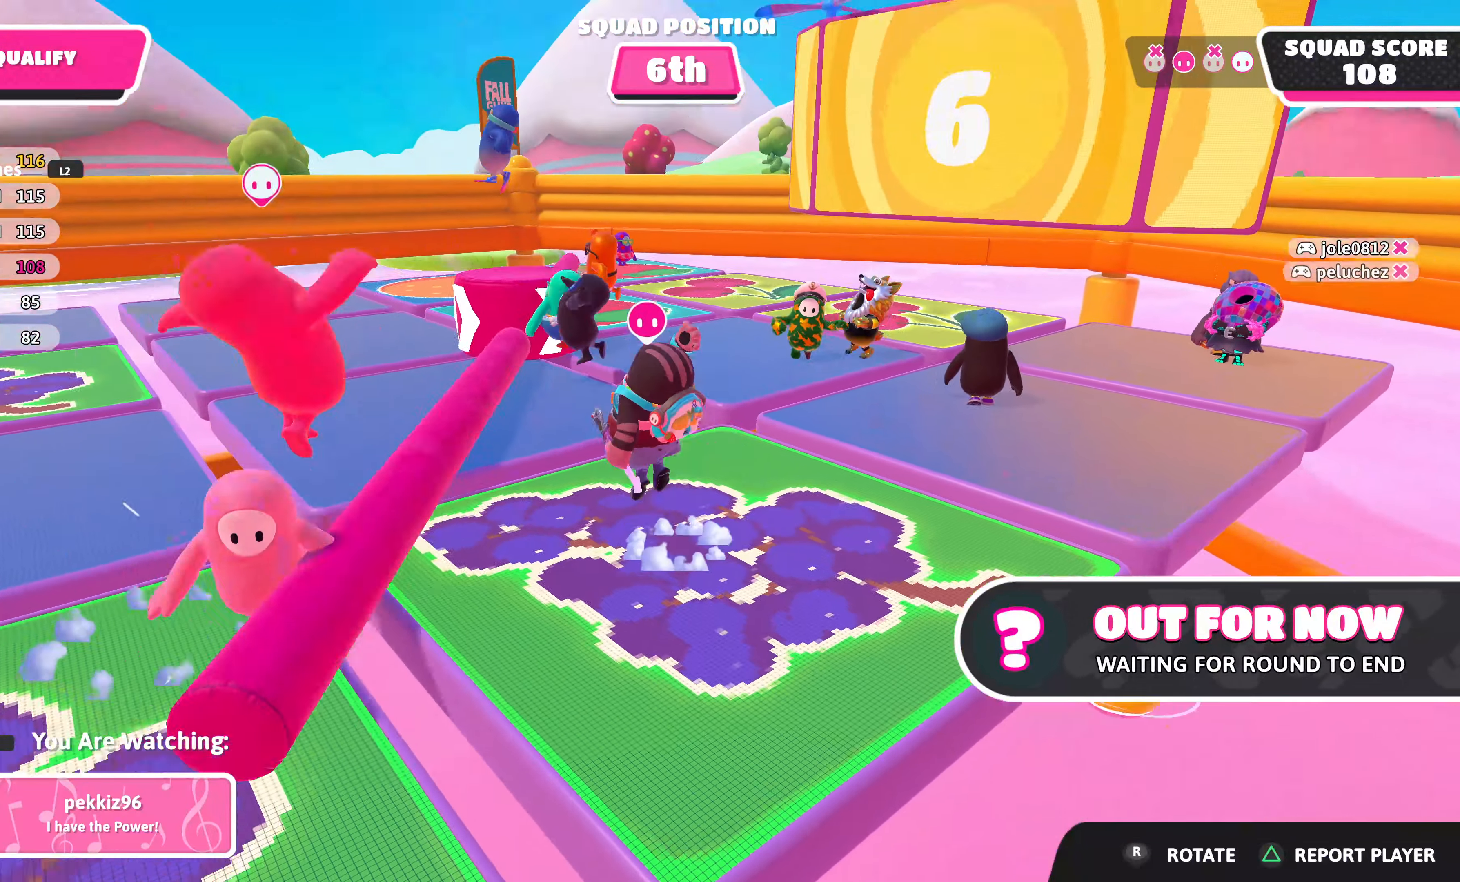
{"buttons": [], "left_stick": "center", "right_stick": "center", "events": []}
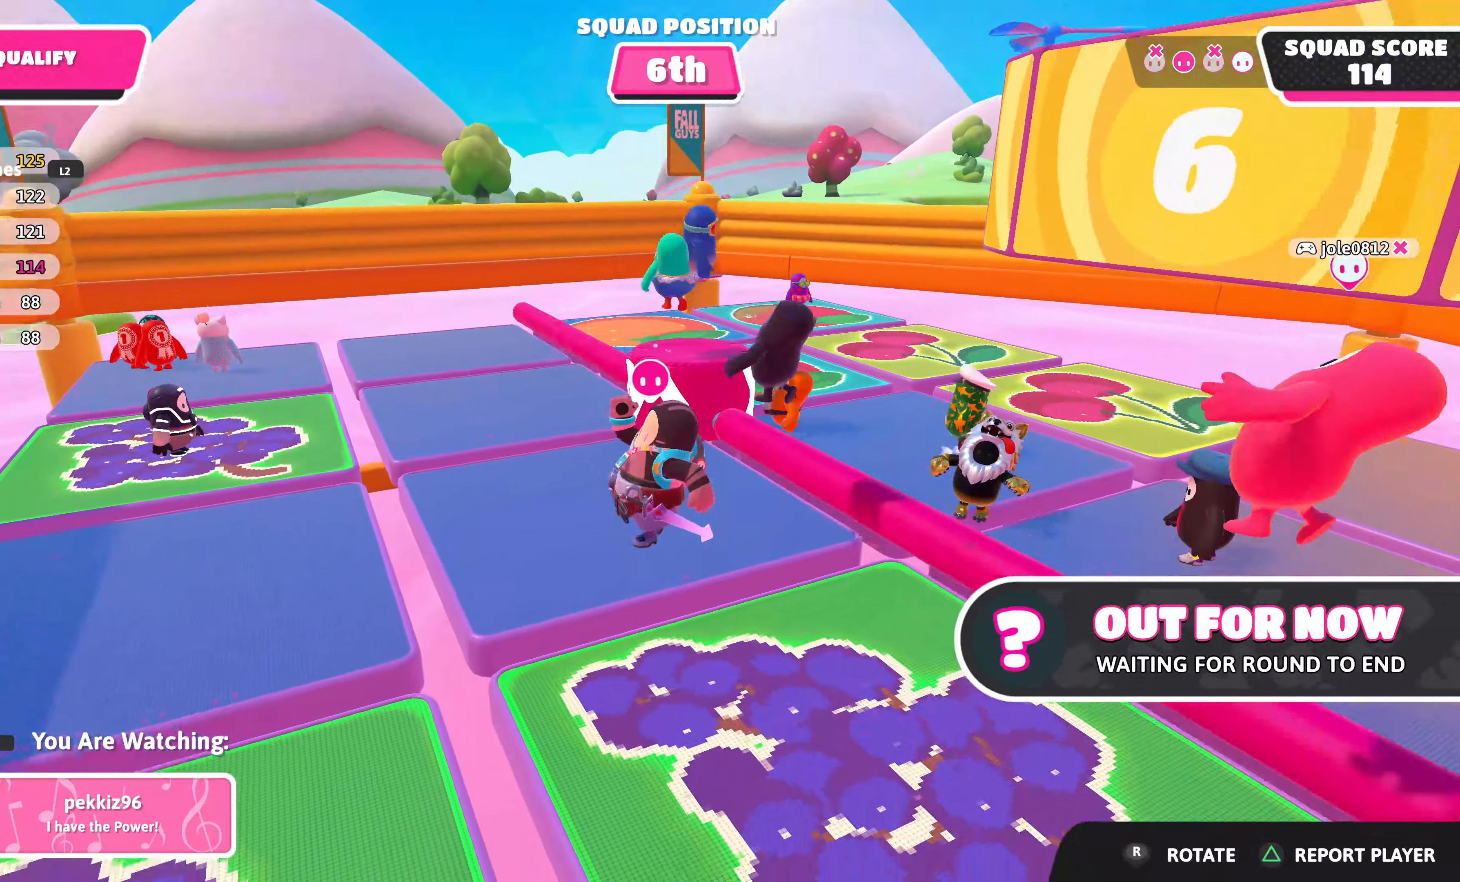
{"buttons": [], "left_stick": "center", "right_stick": "center", "events": []}